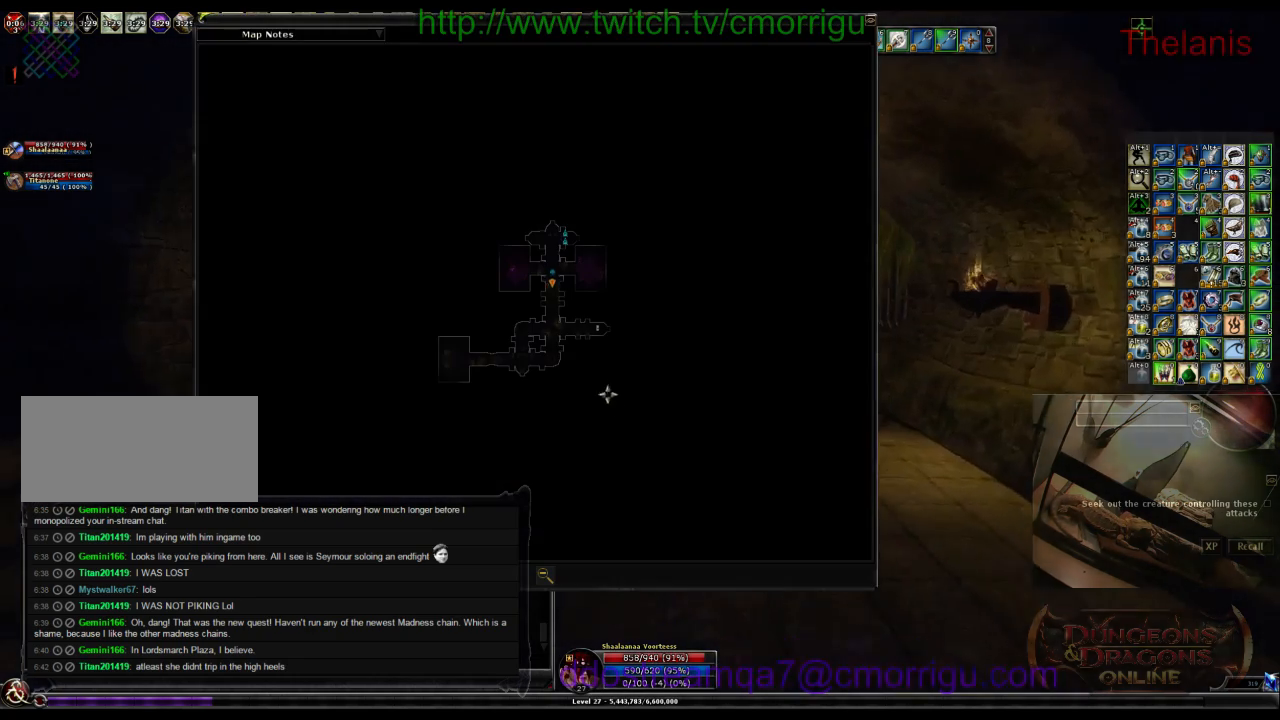
Gameplay with keyboard; each line is a JSON object with the keys held at the frame after it. "events" lists presses ("down") and releases ("up") of ".", "/", "0", "1", "2", "3", "4", "5", "6", "7", "8", "9", "a", "b", "backslash", "backspace", "c", "caps_lock", "comma", "ctrl_l", "ctrl_r", "d", "e", "equals", "escape", "f", "f1", "f10", "f11", "f12", "f2", "f3", "f4", "f5", "f6", "f7", "f8", "f9", "g", "h", "i", "j", "k", "l", "lbracket", "m", "minus", "n", "o", "p", "q", "quote", "r", "rbracket", "return", "s", "semicolon", "shift_l", "shift_r", "space", "t", "tab", "tilde", "u", "v", "w", "x", "y" and "z" between this image and that frame as [ms after this image, input, new state], when the widget could be followed in between. No other keys are recorded. Mouse input is not recorded.
{"keys": ["w"], "events": []}
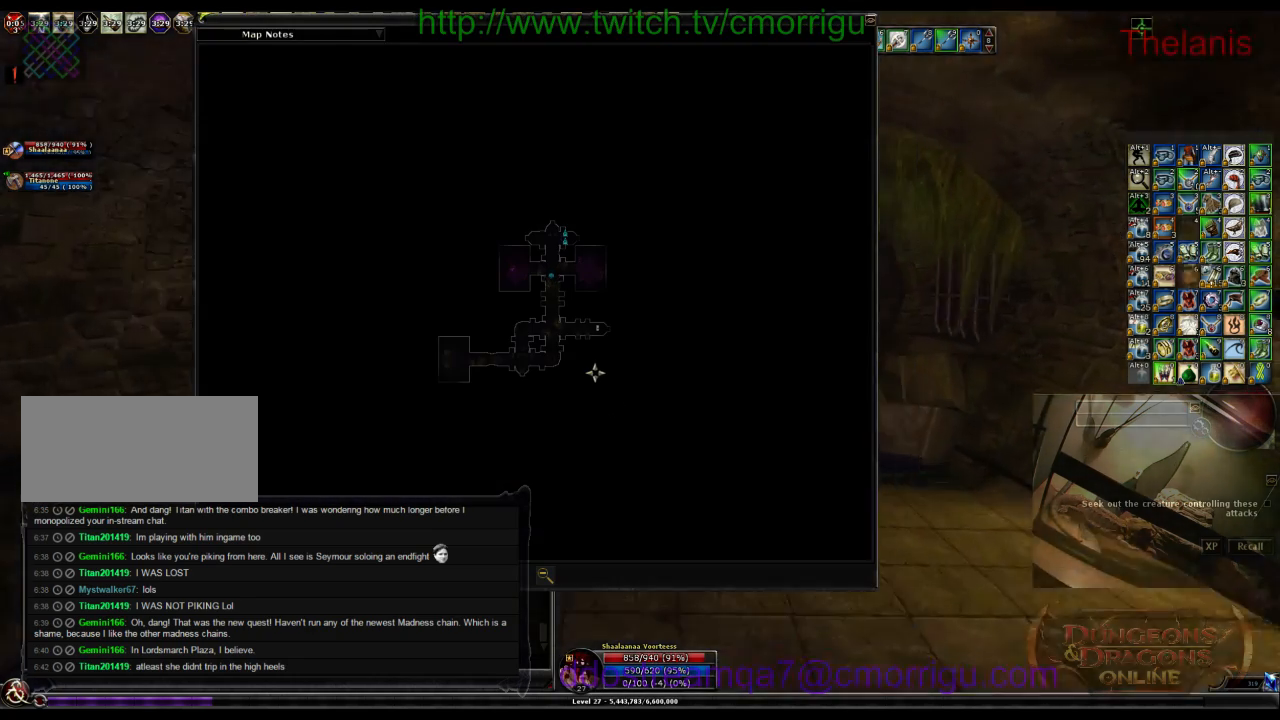
{"keys": ["w"], "events": []}
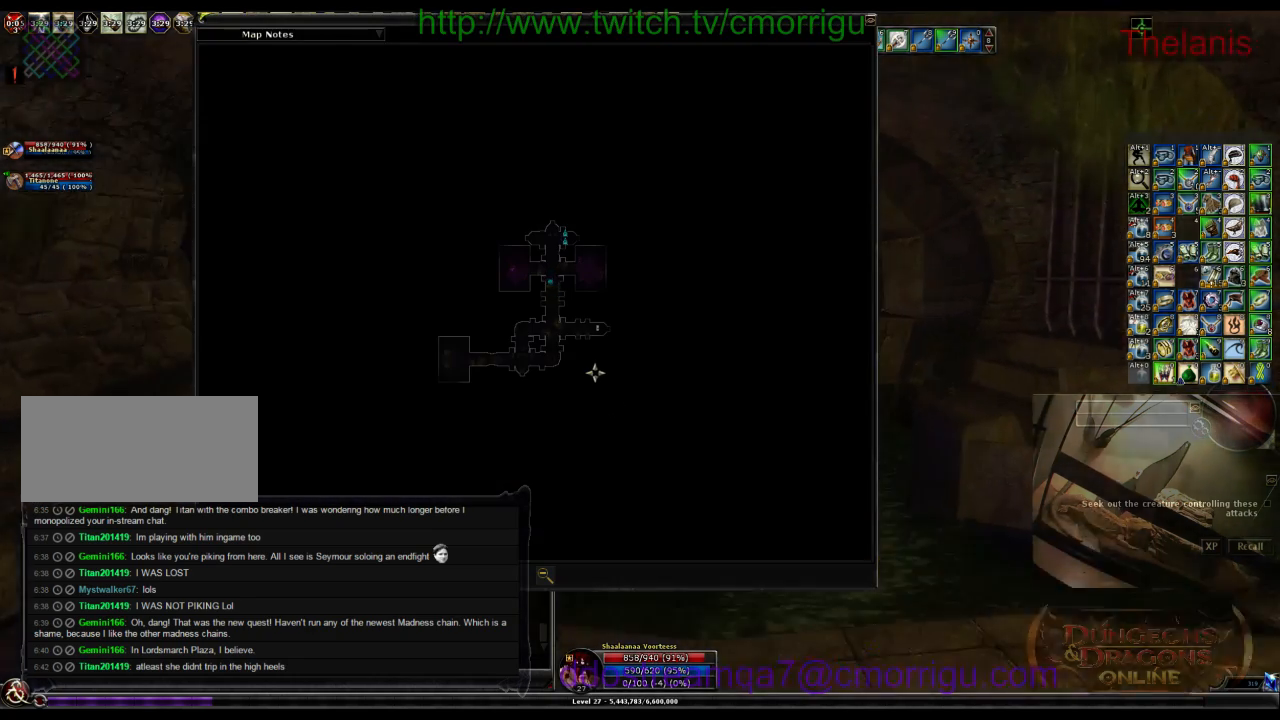
{"keys": ["w"], "events": []}
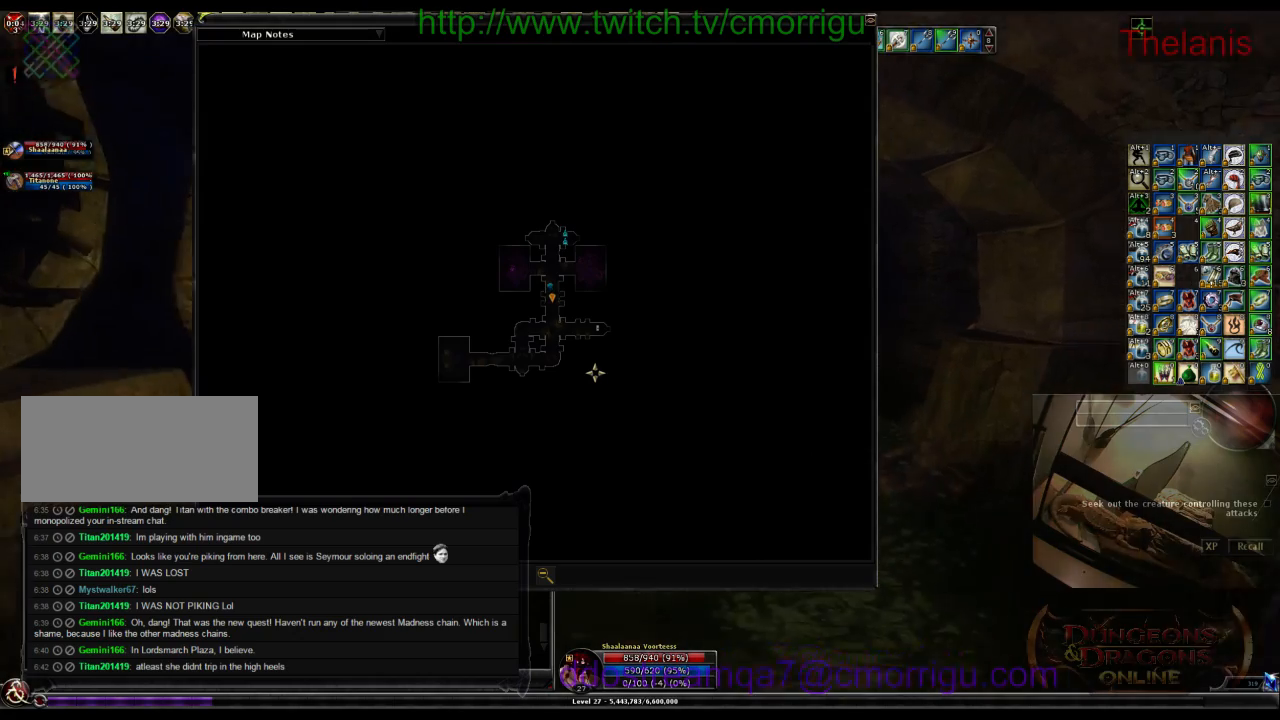
{"keys": ["m", "w"], "events": [[400, "m", "down"]]}
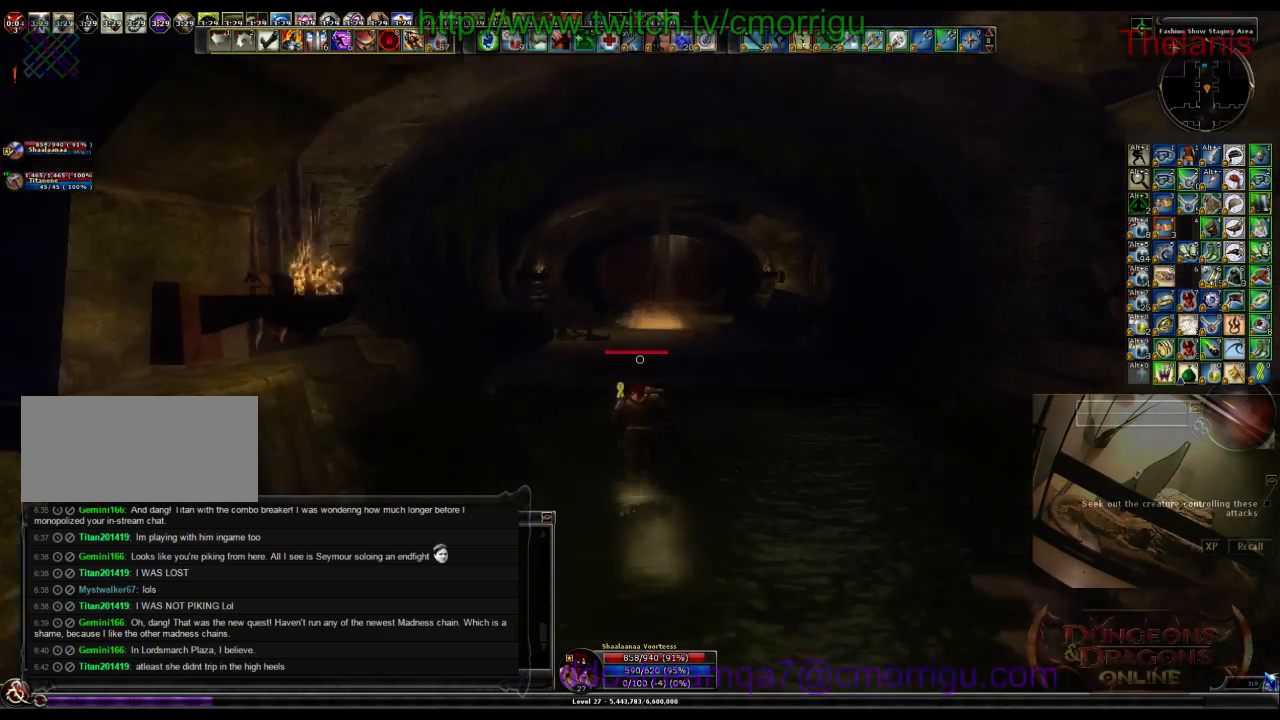
{"keys": ["w"], "events": [[66, "m", "up"]]}
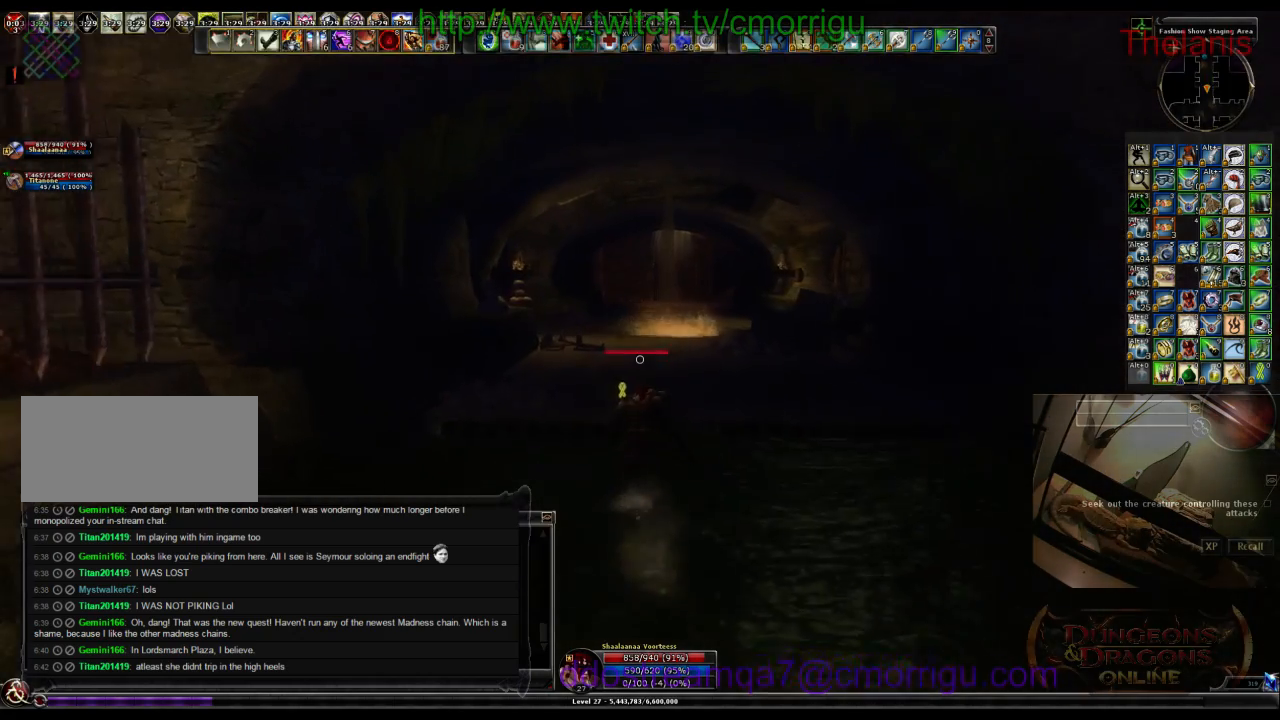
{"keys": ["w"], "events": []}
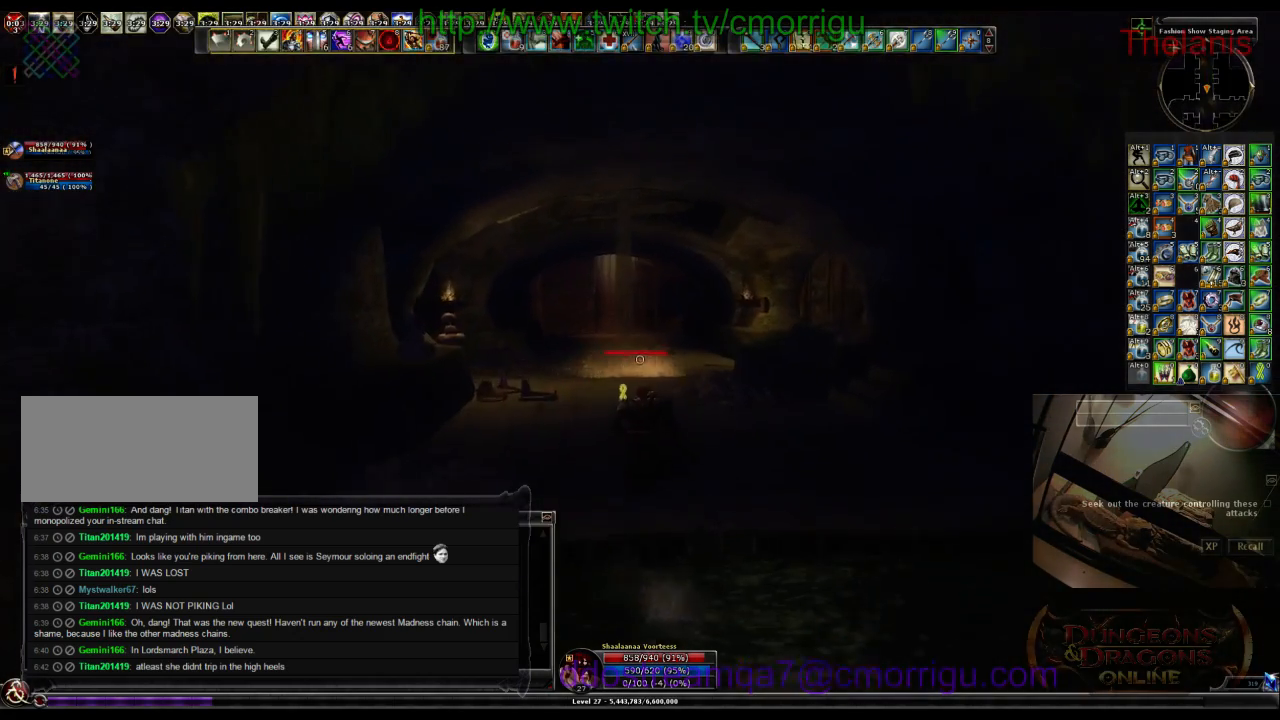
{"keys": ["w"], "events": [[233, "m", "down"], [366, "m", "up"]]}
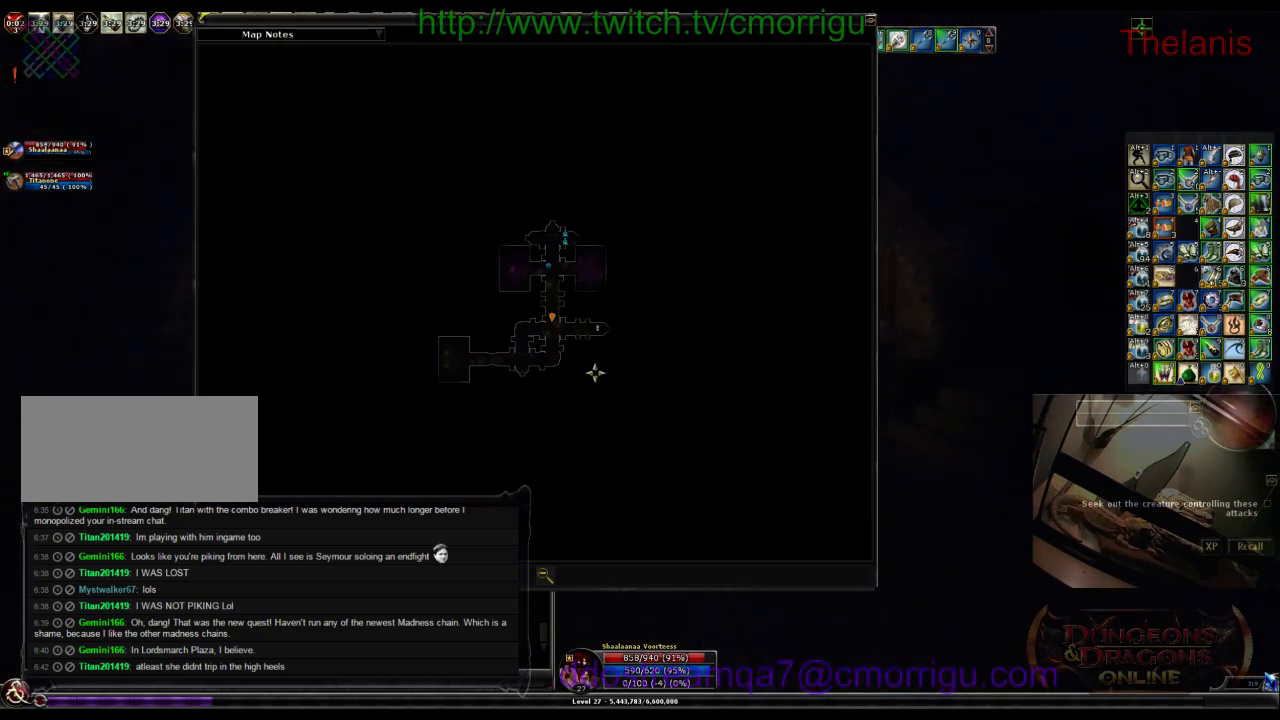
{"keys": ["w"], "events": []}
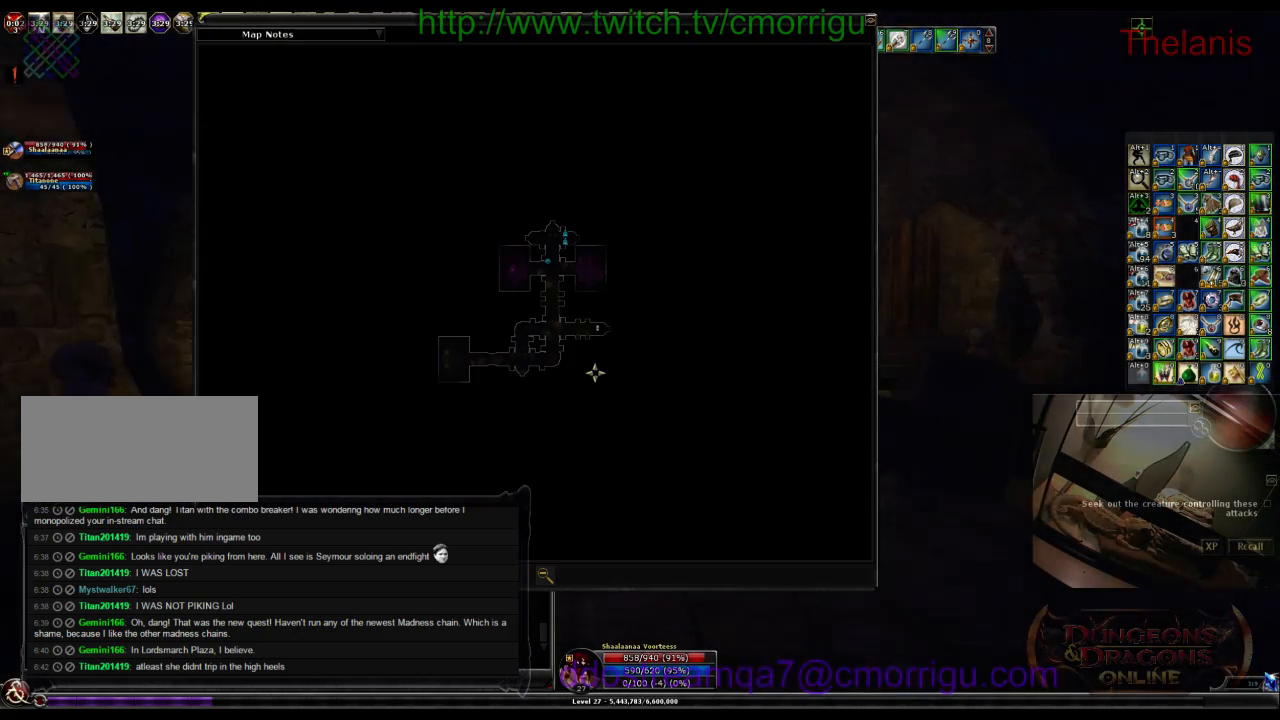
{"keys": ["w"], "events": []}
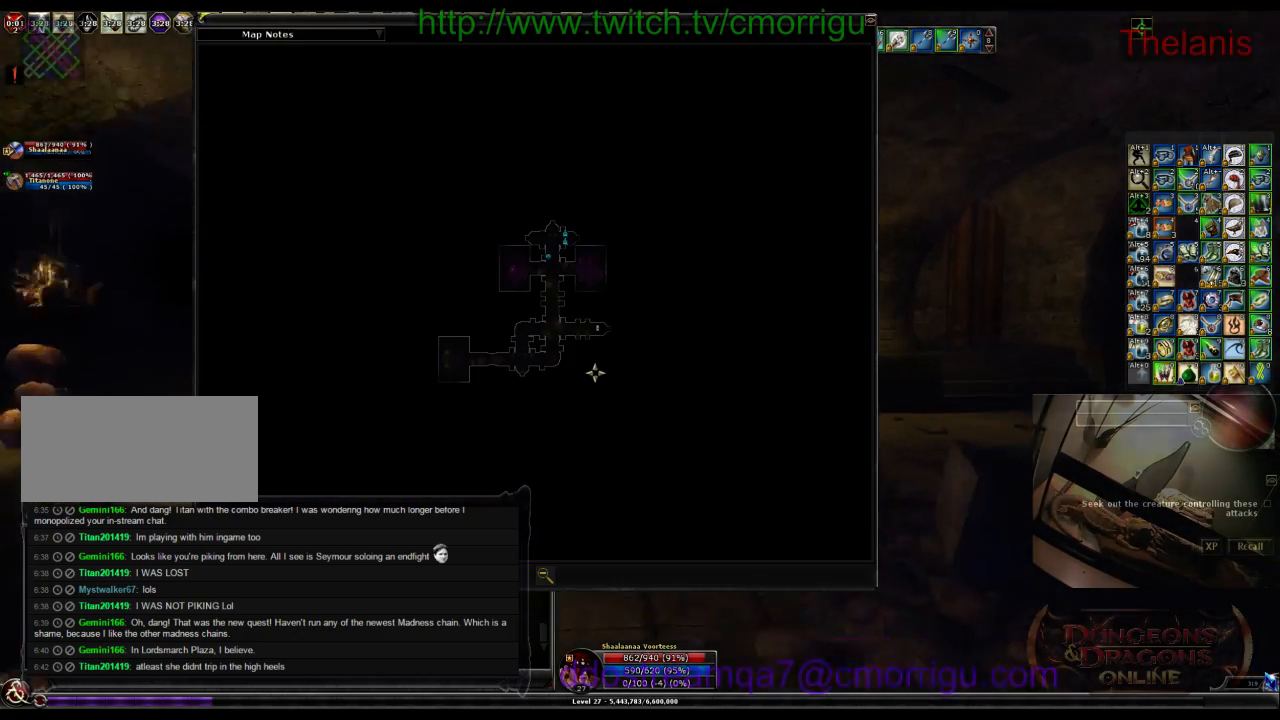
{"keys": ["w"], "events": [[66, "m", "down"], [200, "m", "up"]]}
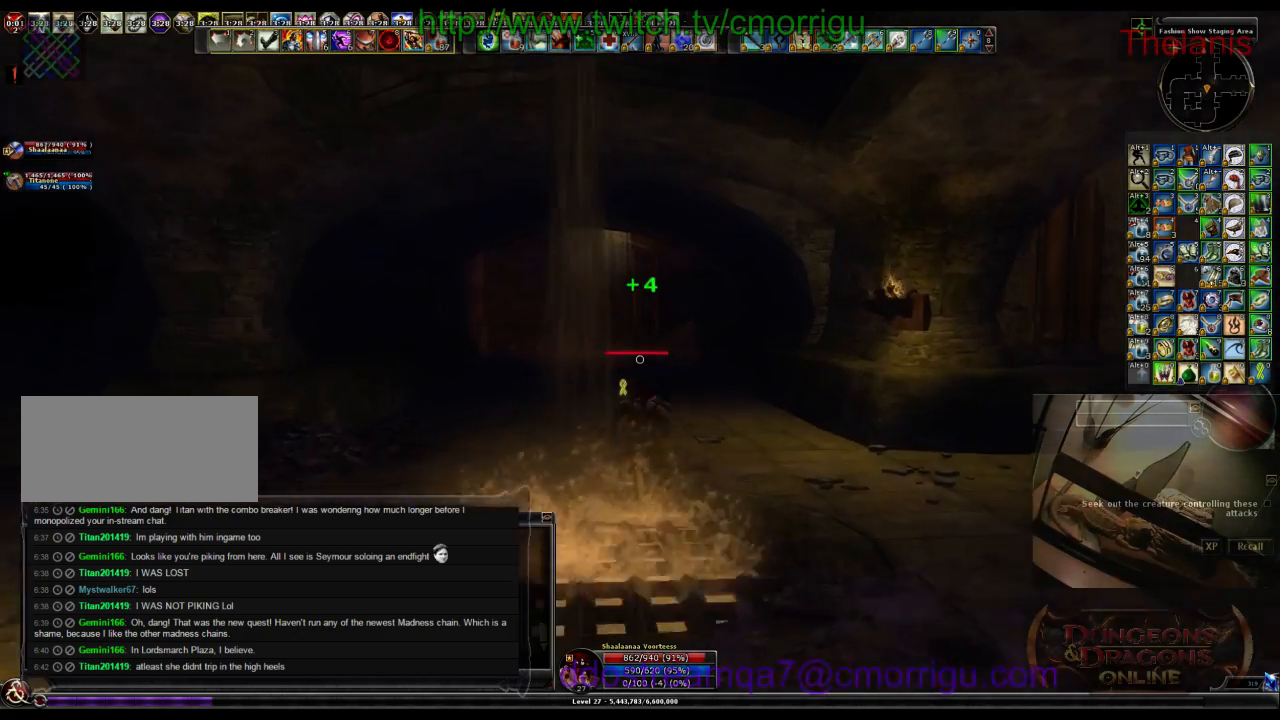
{"keys": ["w"], "events": []}
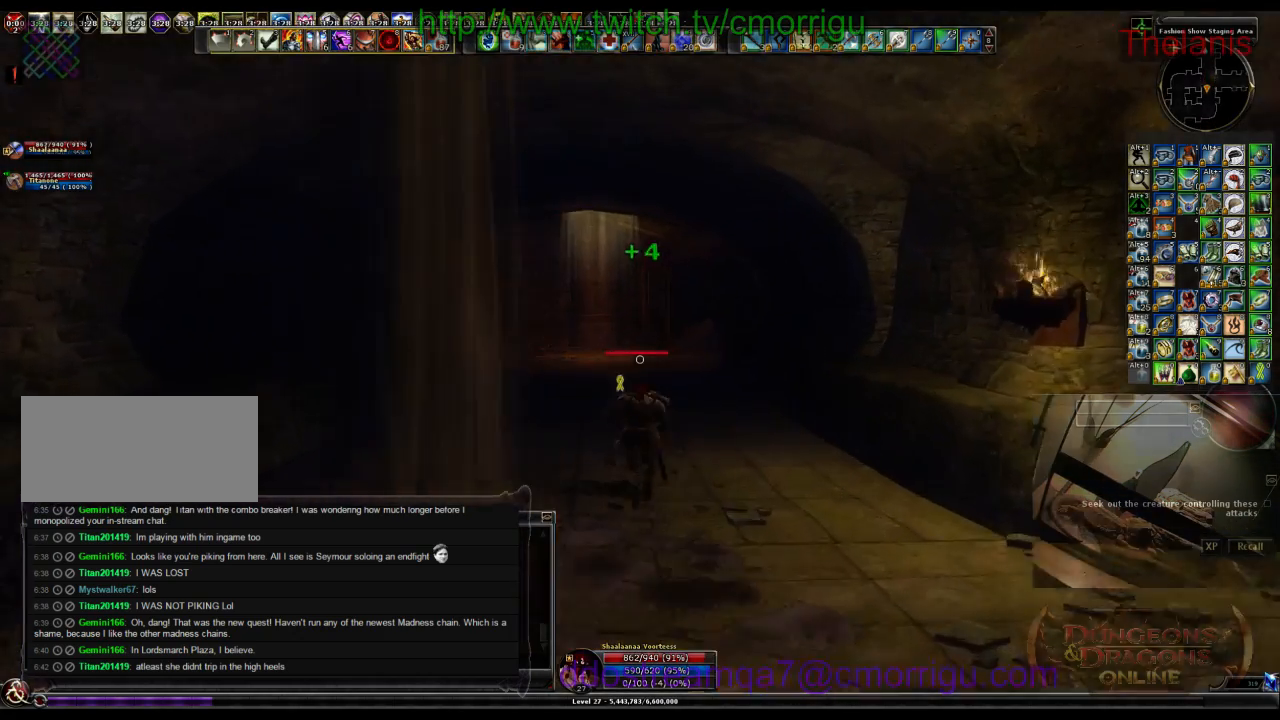
{"keys": ["w"], "events": []}
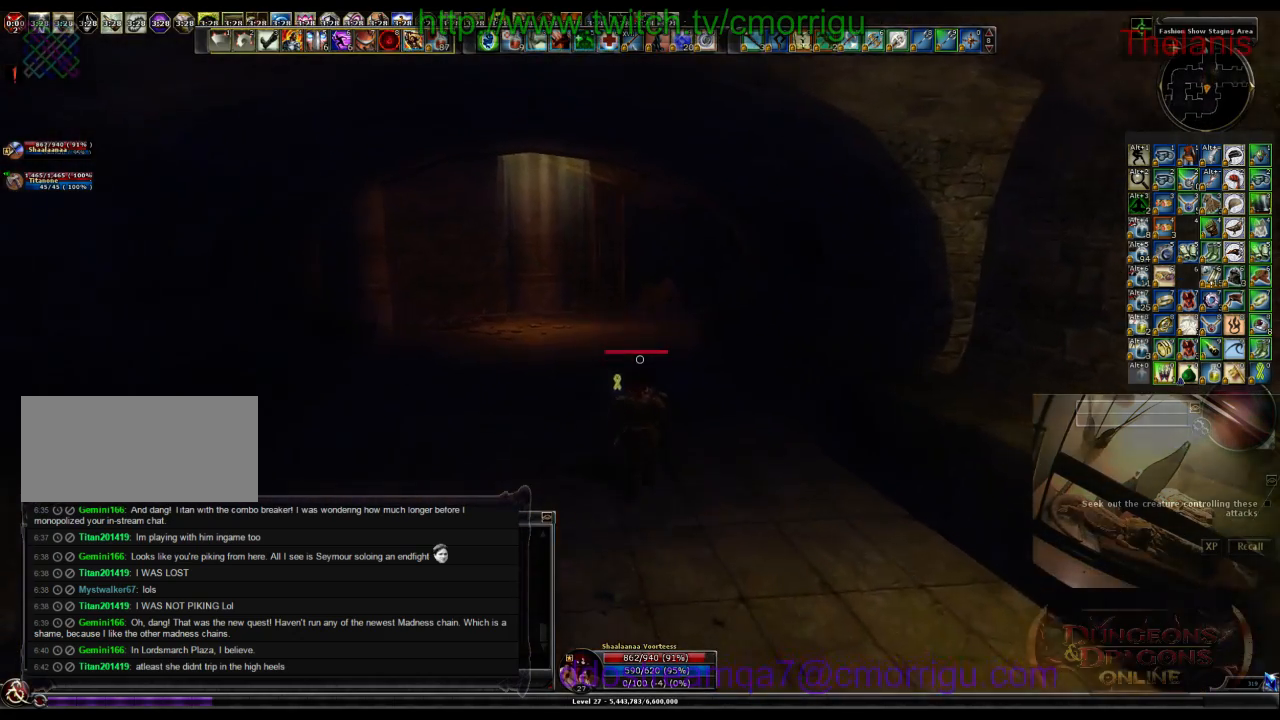
{"keys": ["w"], "events": []}
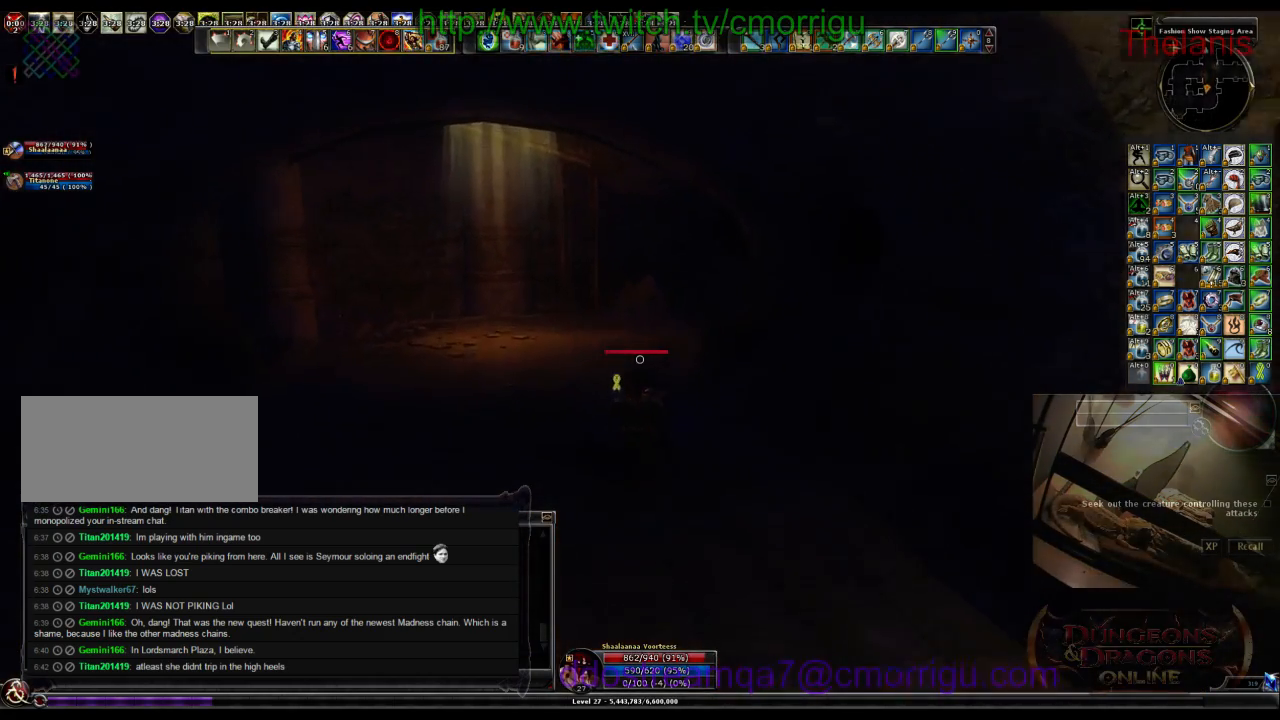
{"keys": ["w"], "events": []}
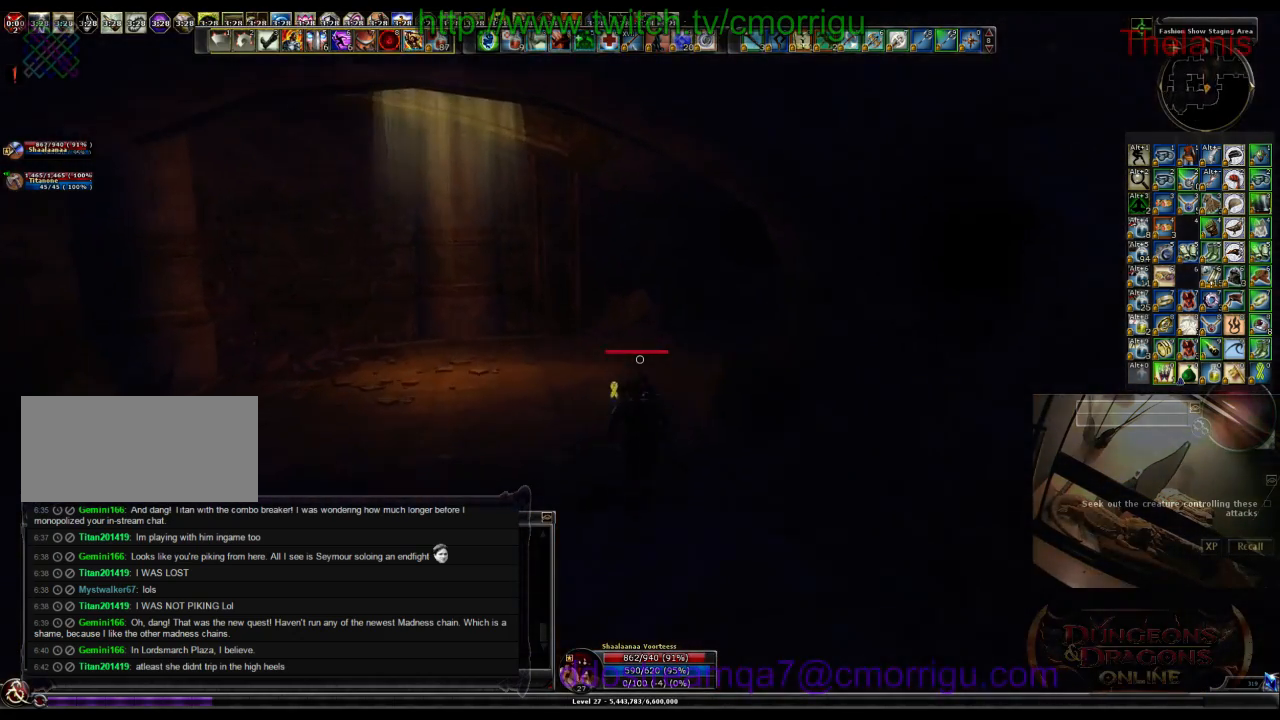
{"keys": ["w"], "events": []}
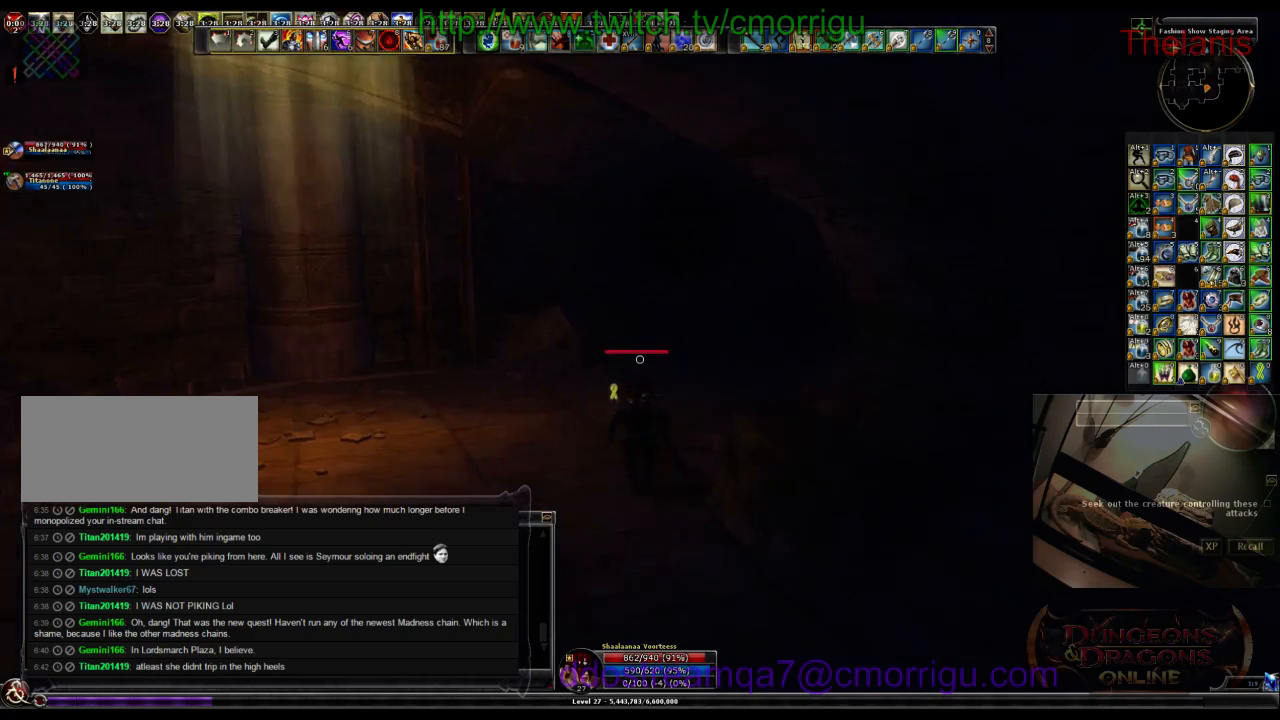
{"keys": ["w"], "events": []}
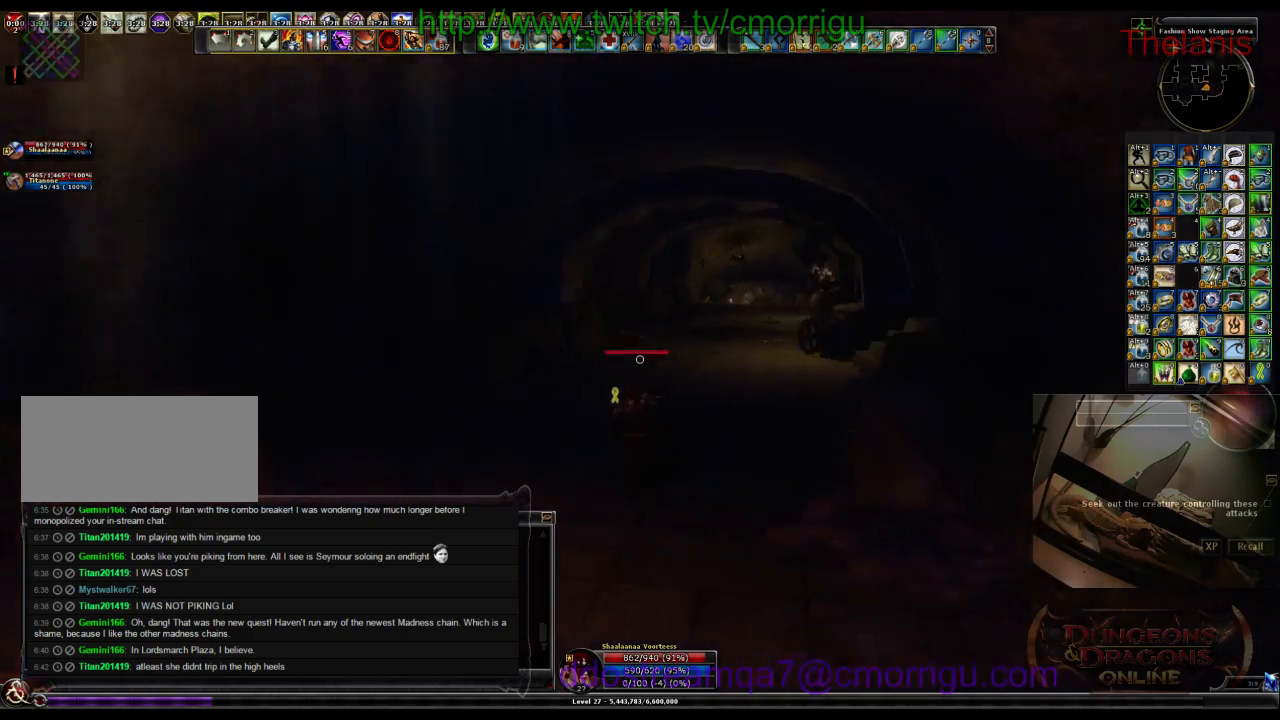
{"keys": ["w"], "events": []}
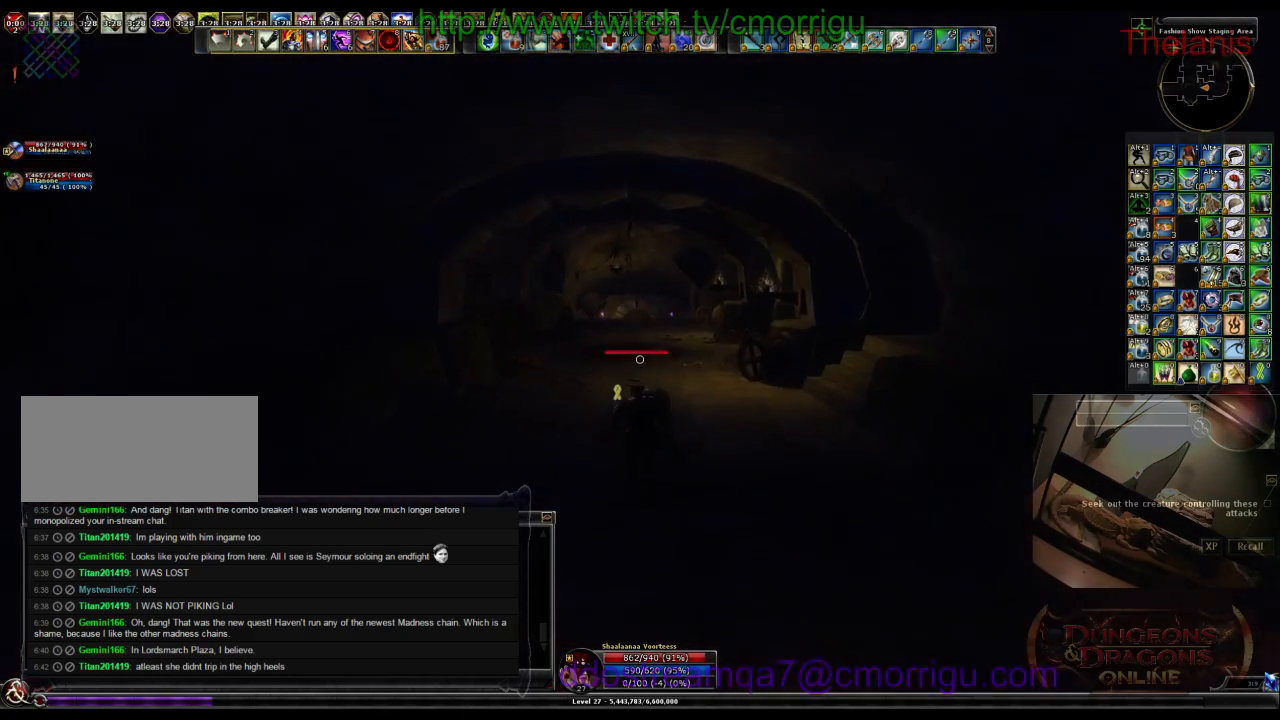
{"keys": ["w"], "events": []}
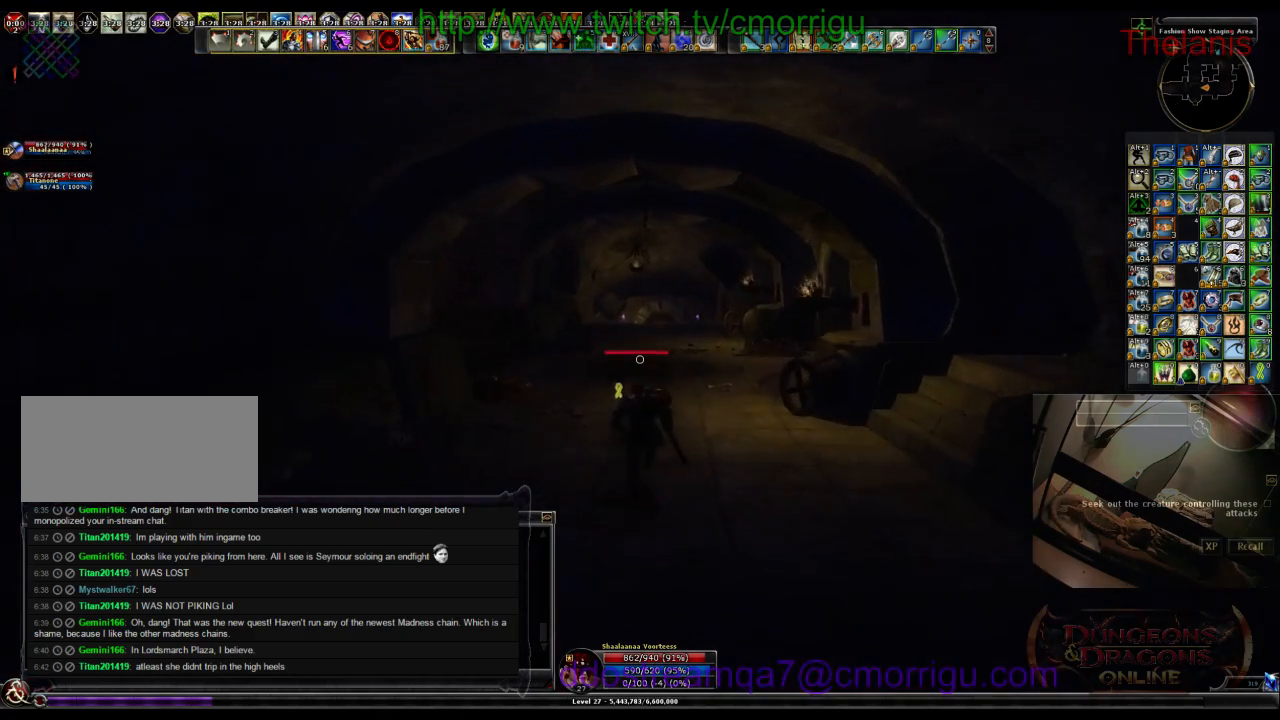
{"keys": ["w"], "events": []}
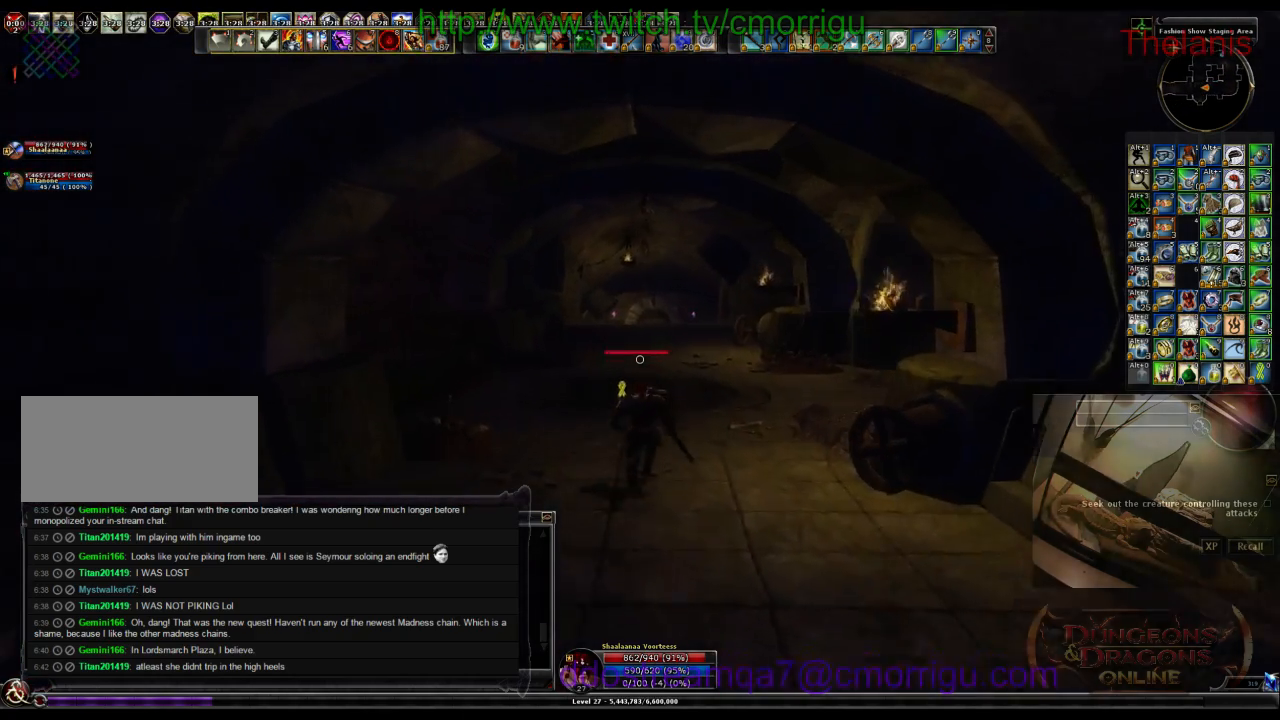
{"keys": ["w"], "events": []}
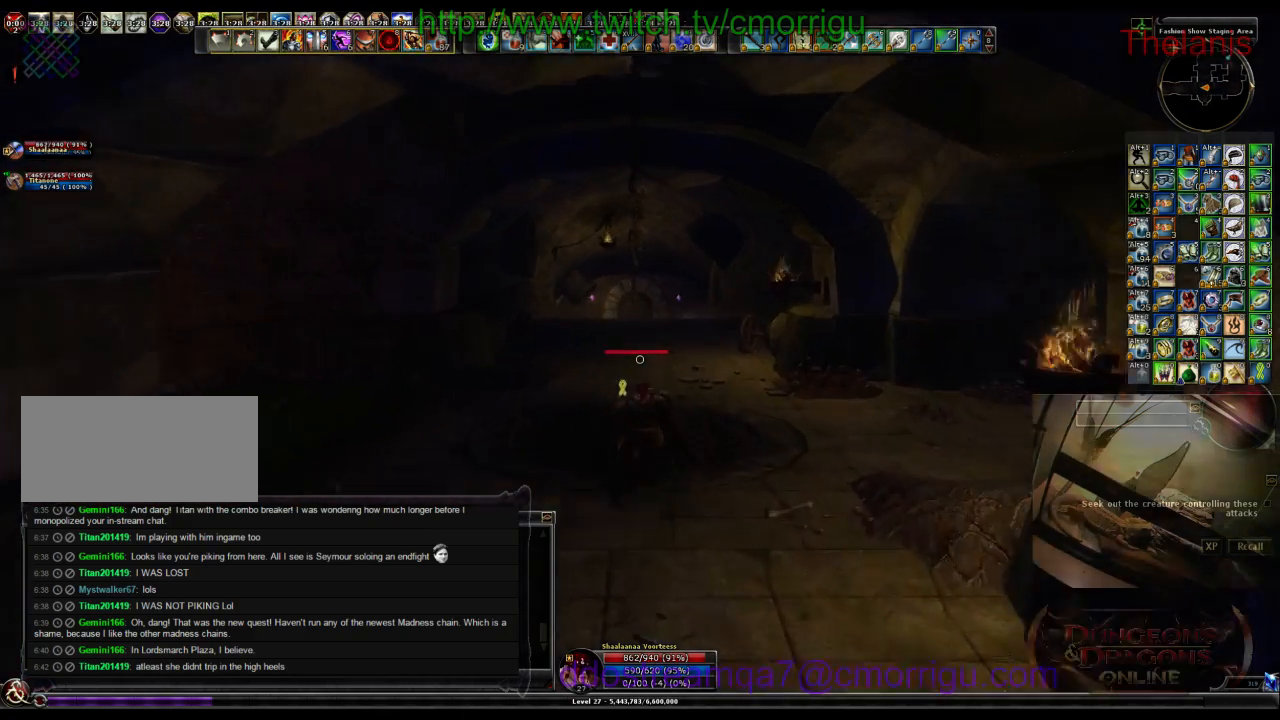
{"keys": ["w"], "events": []}
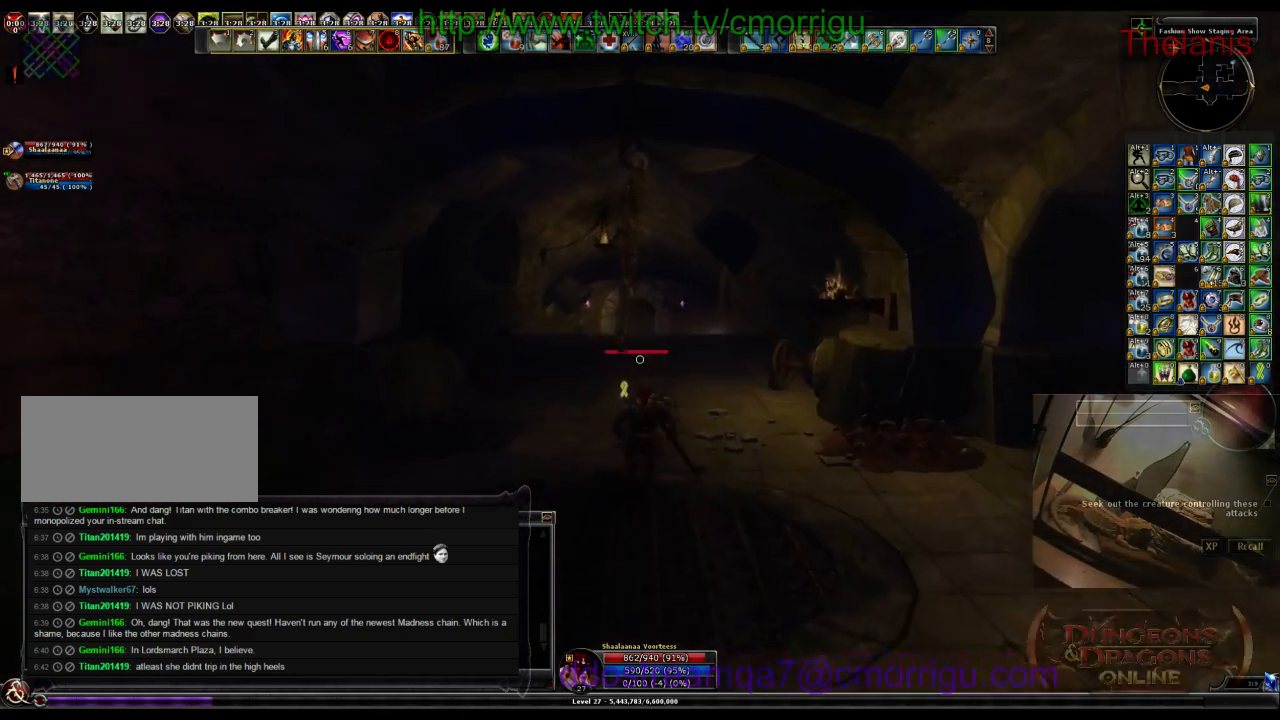
{"keys": ["w"], "events": []}
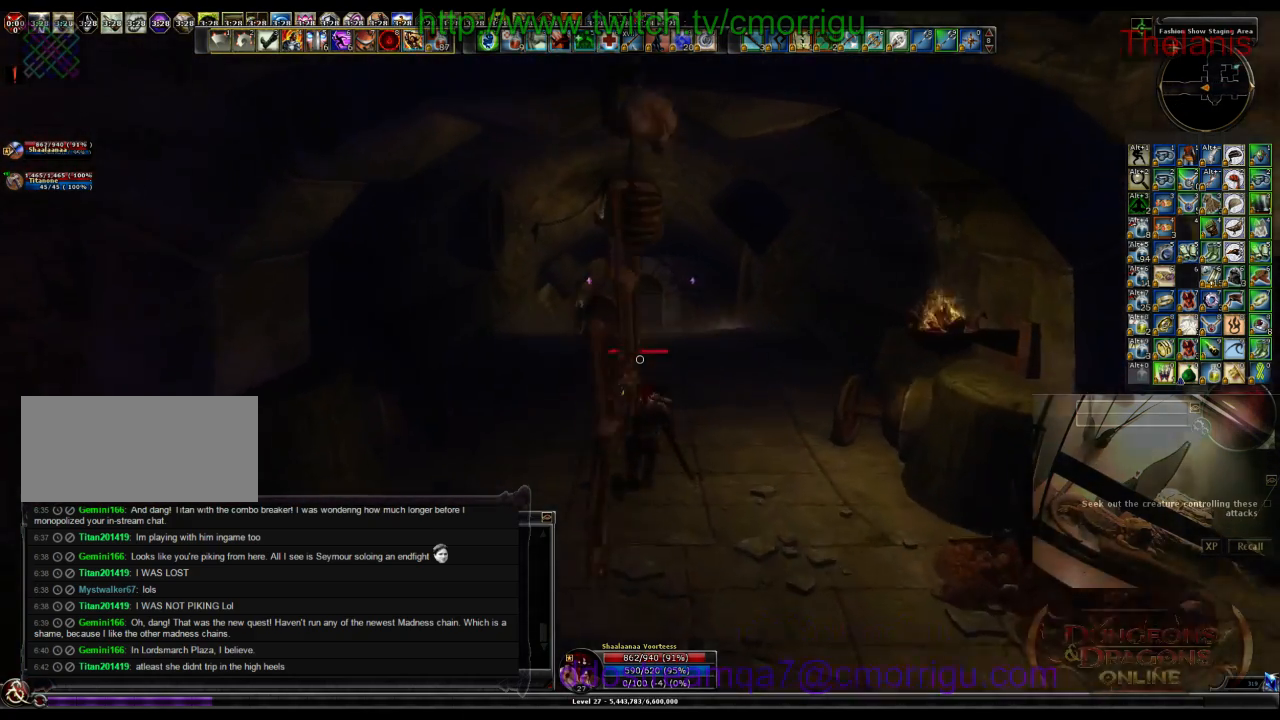
{"keys": ["w"], "events": []}
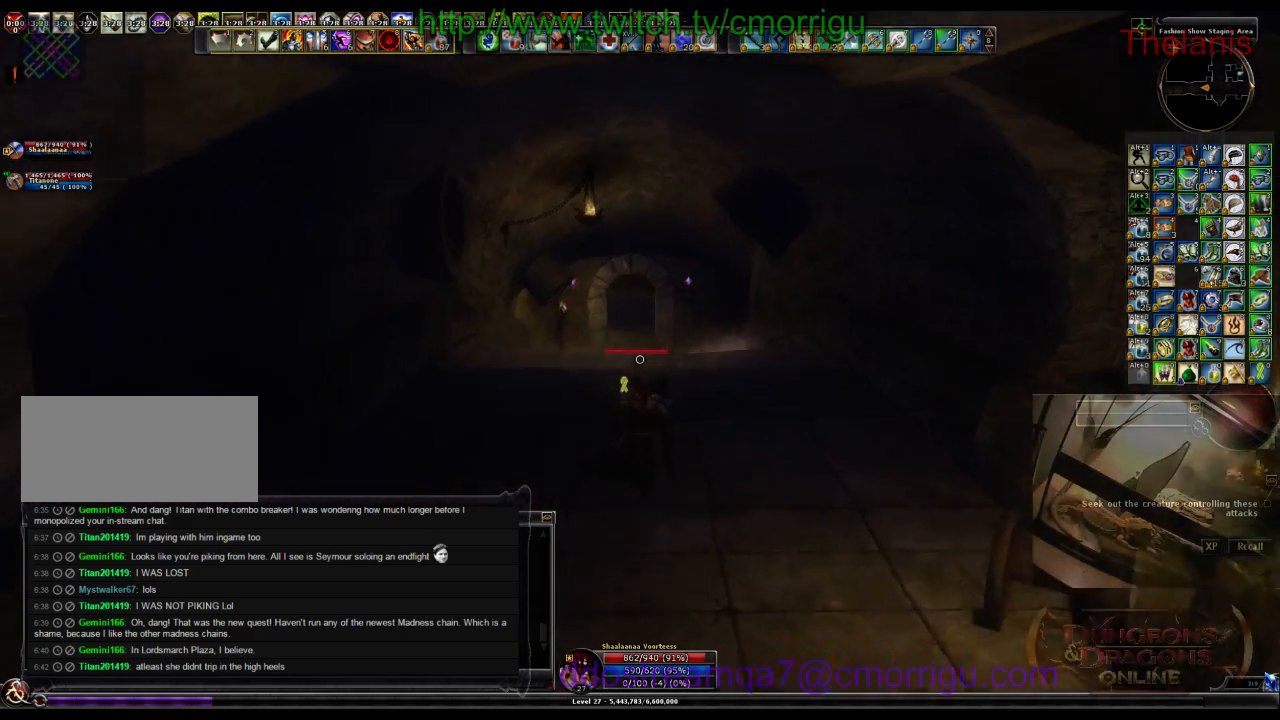
{"keys": ["w"], "events": []}
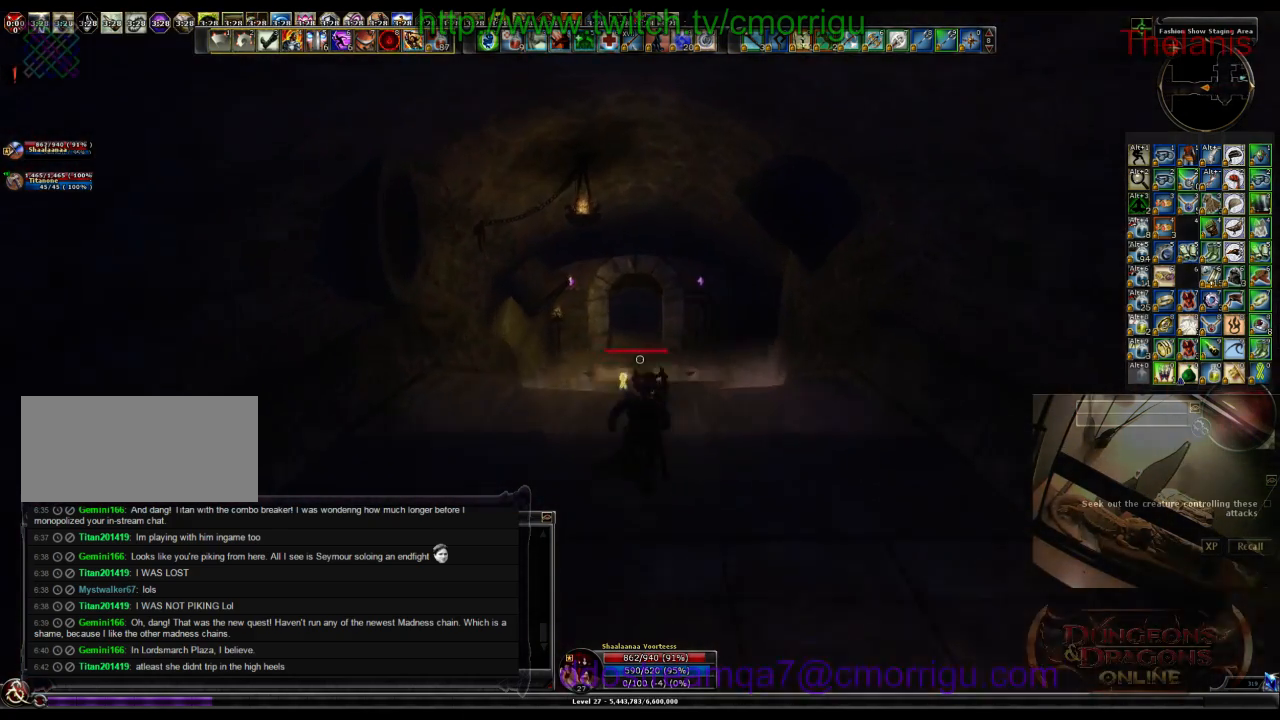
{"keys": ["w"], "events": []}
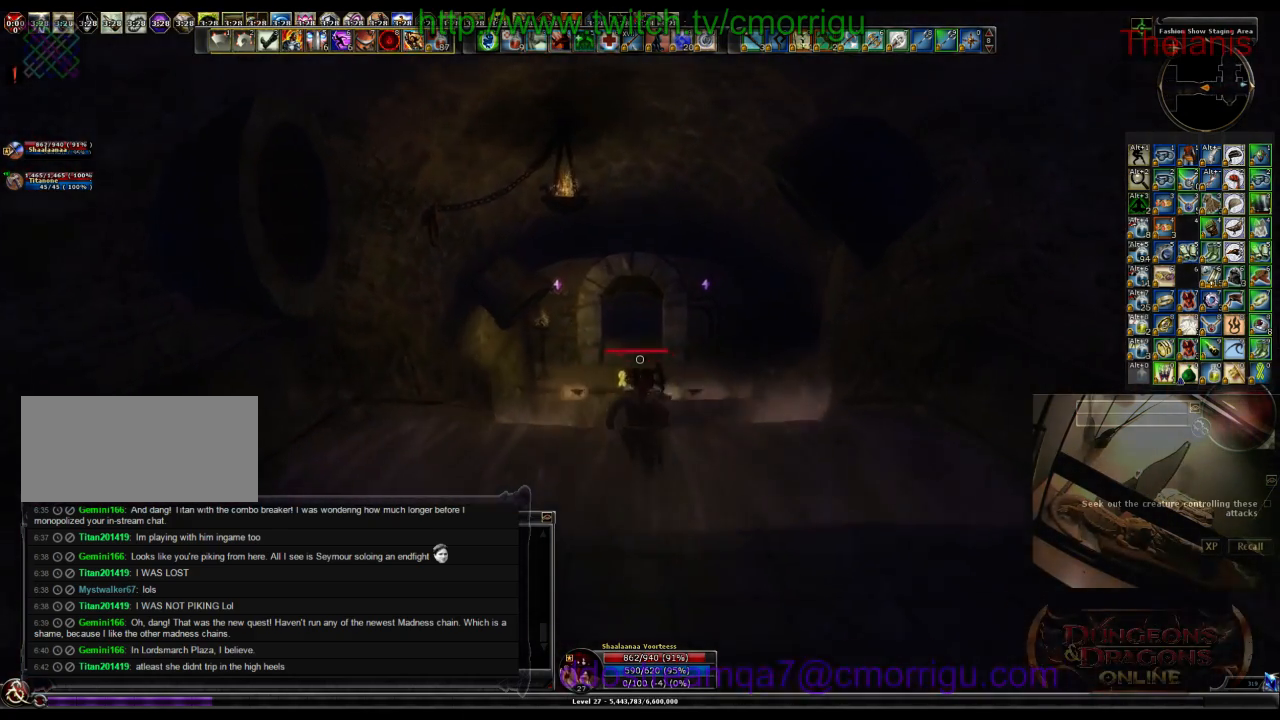
{"keys": ["w"], "events": []}
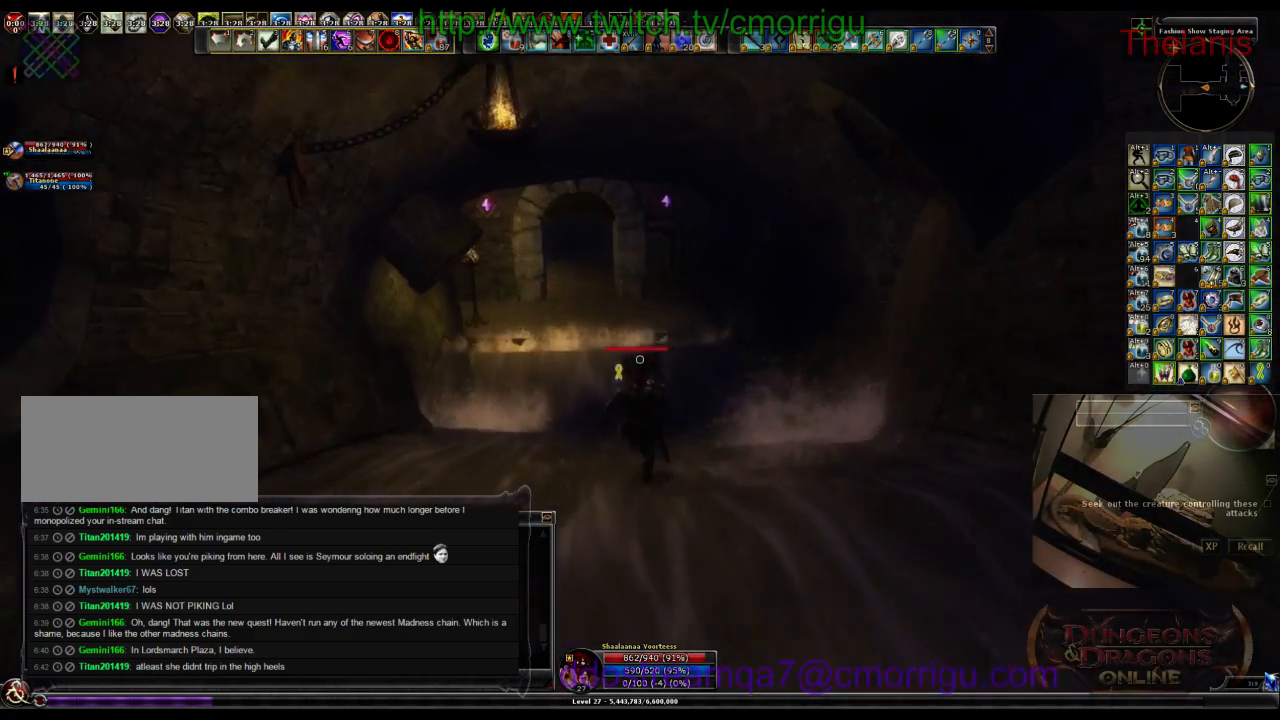
{"keys": ["w"], "events": []}
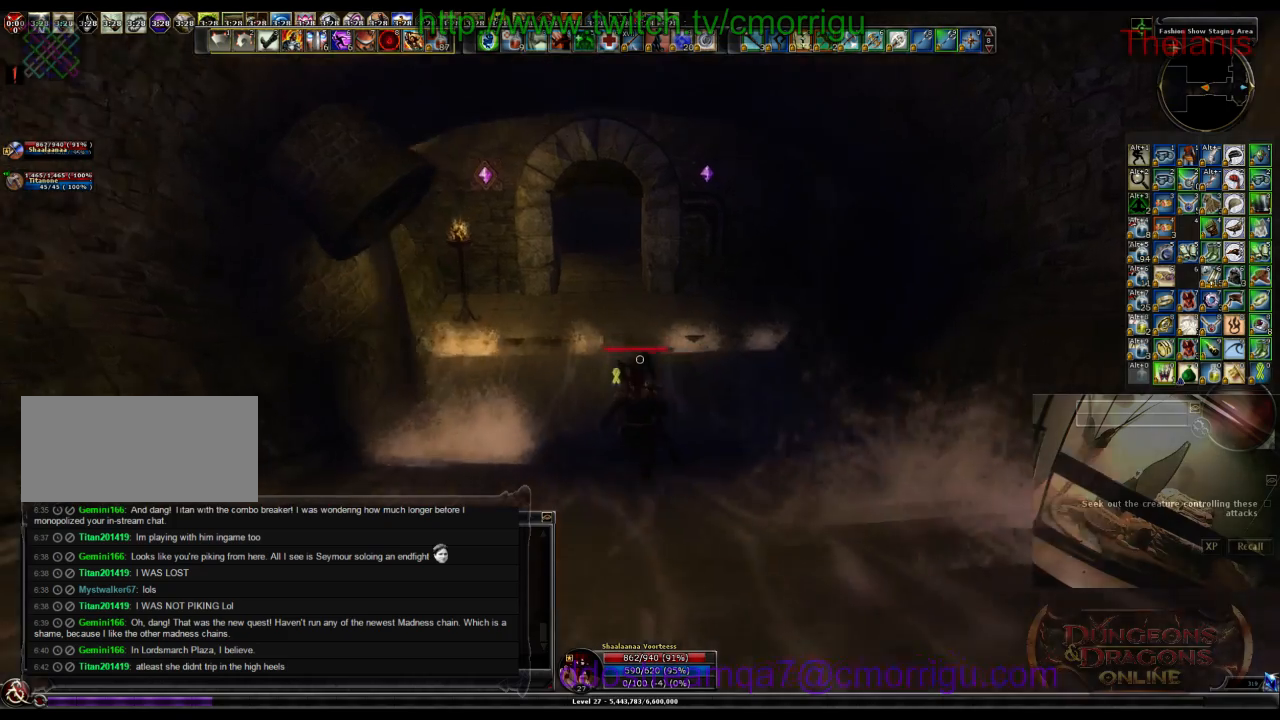
{"keys": ["w"], "events": []}
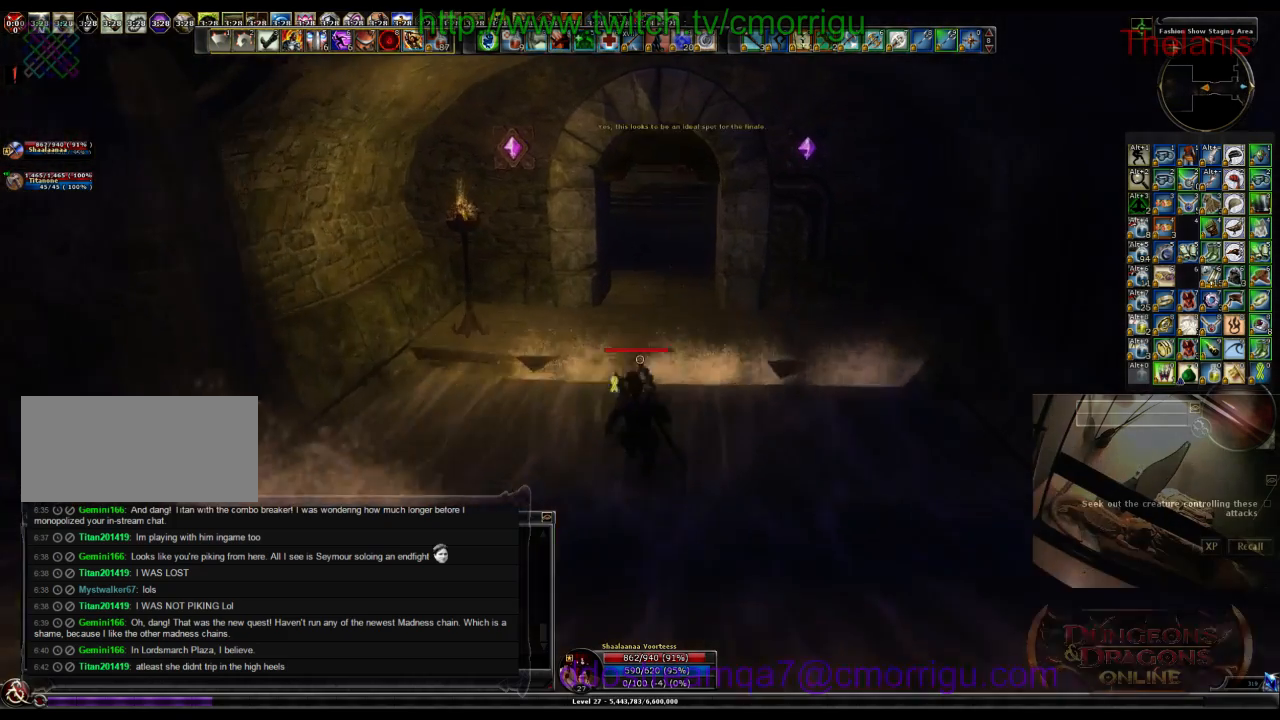
{"keys": ["w"], "events": []}